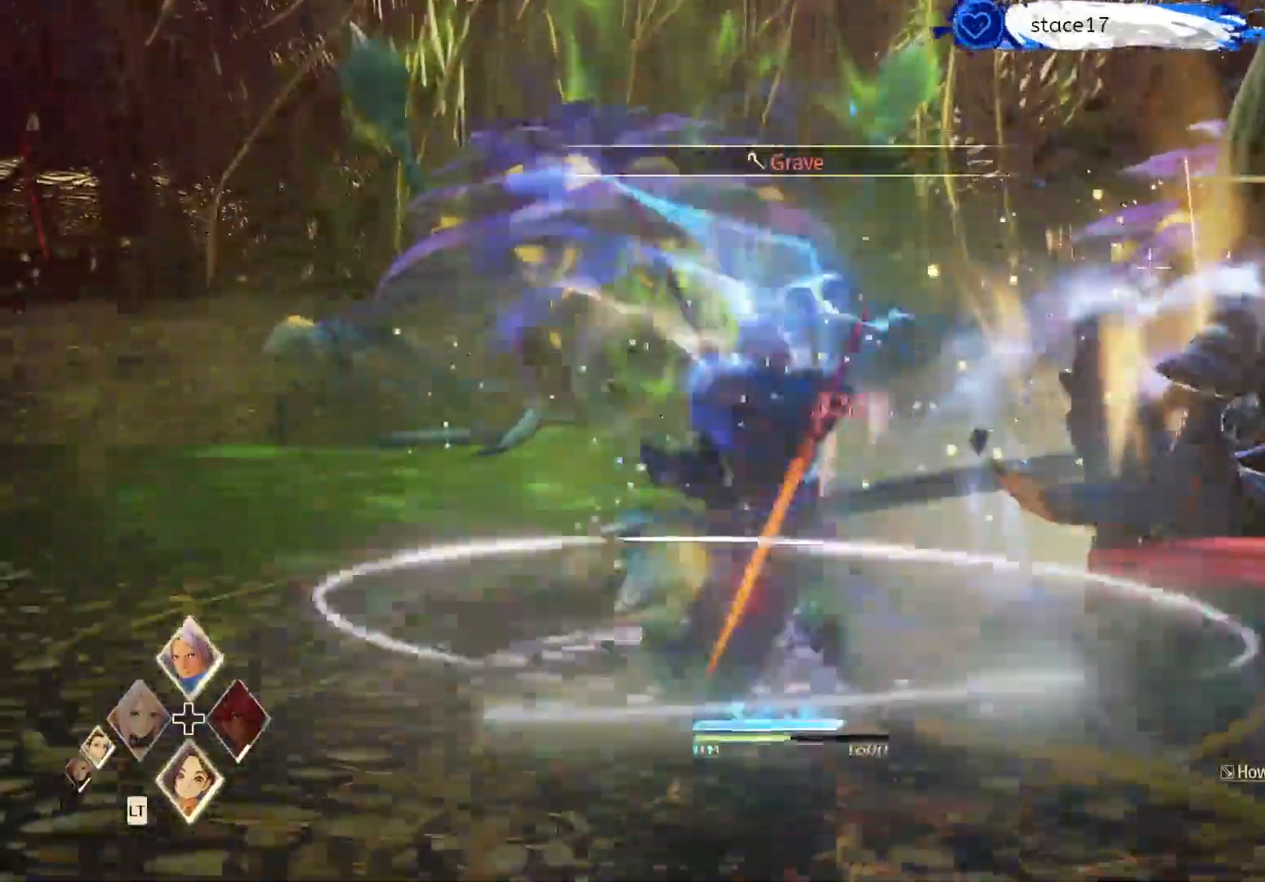
Gameplay with a controller (Xbox layout); each line is a JSON object with the inputs held at the frame after it. "events" lists button and stick changes between this image and that frame as [ms after this image, input, new state], when the widget could be followed in between.
{"buttons": ["R2"], "left_stick": "down-left", "right_stick": "center", "events": [[150, "R2", "down"], [300, "R2", "up"], [417, "R2", "down"]]}
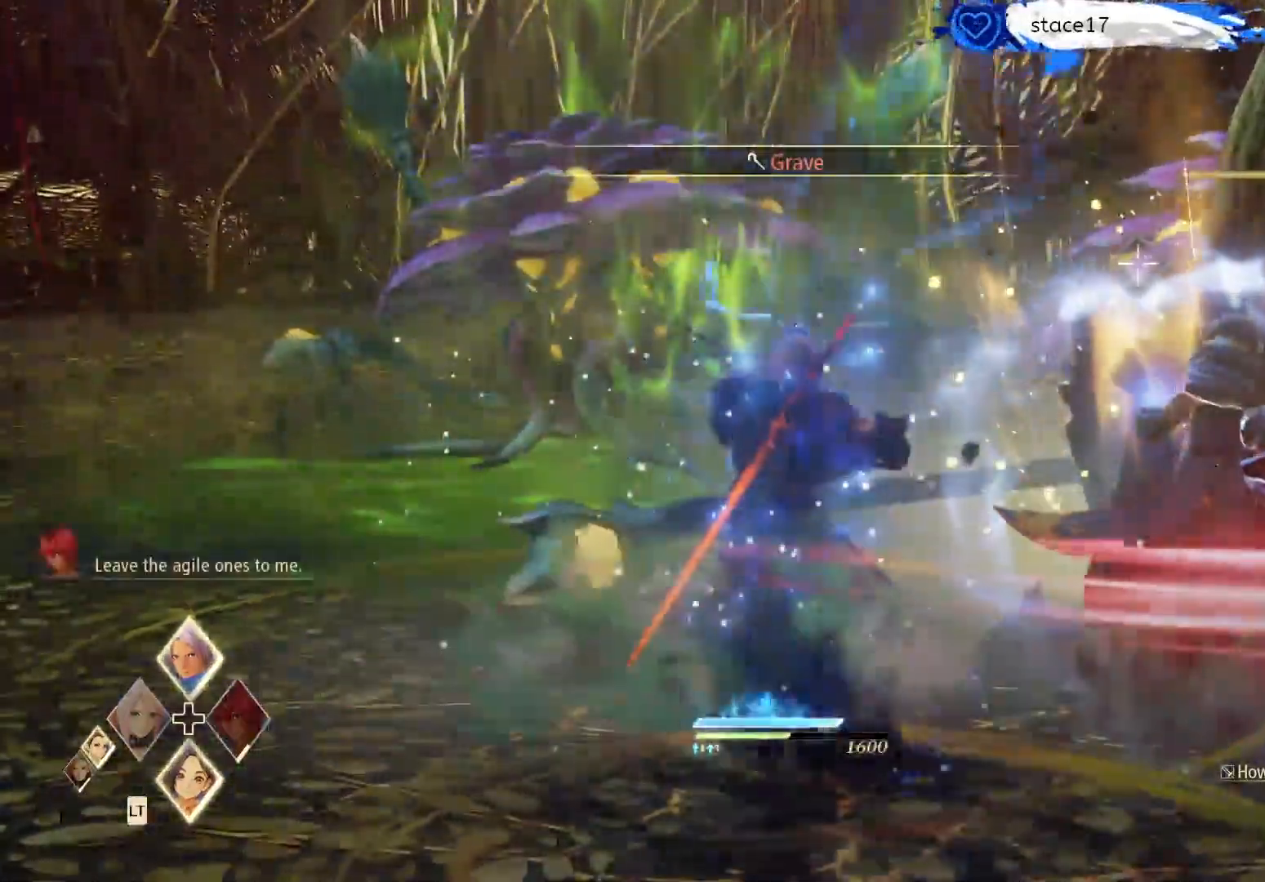
{"buttons": ["R2"], "left_stick": "down-left", "right_stick": "center", "events": [[50, "R2", "up"], [150, "R2", "down"], [267, "R2", "up"], [400, "R2", "down"]]}
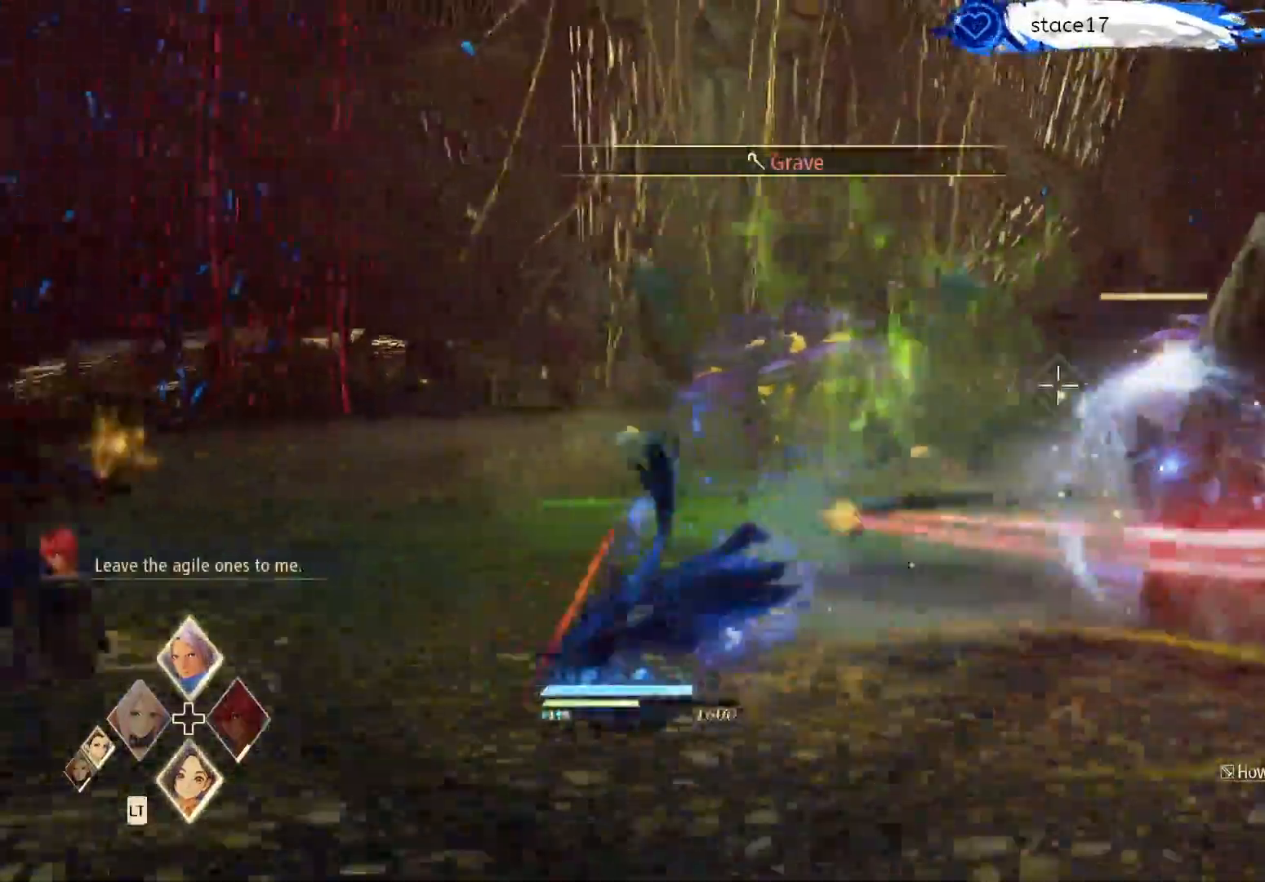
{"buttons": [], "left_stick": "up", "right_stick": "center", "events": [[17, "R2", "up"], [183, "left_stick", "left"], [467, "left_stick", "up"]]}
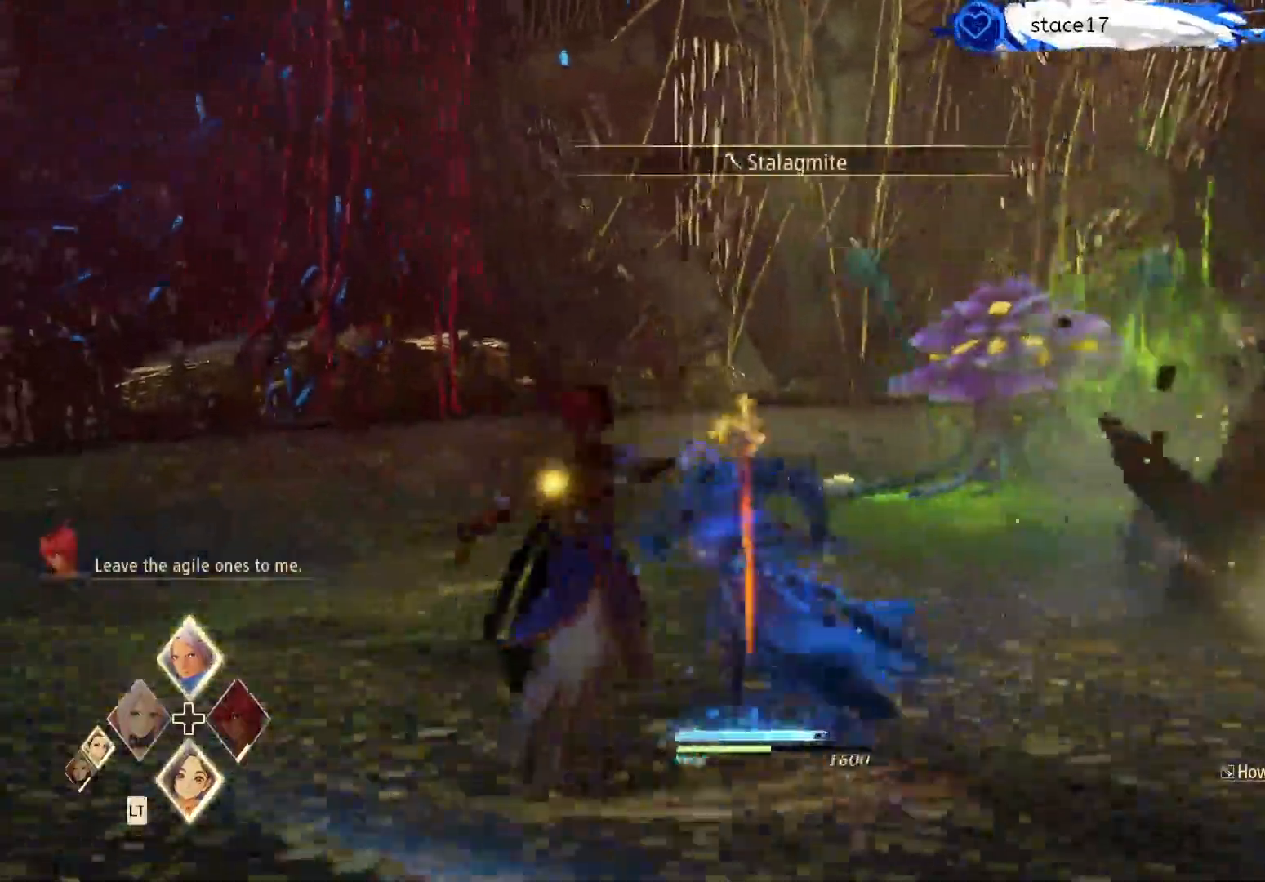
{"buttons": ["L1"], "left_stick": "center", "right_stick": "center", "events": [[33, "left_stick", "center"], [67, "L1", "down"]]}
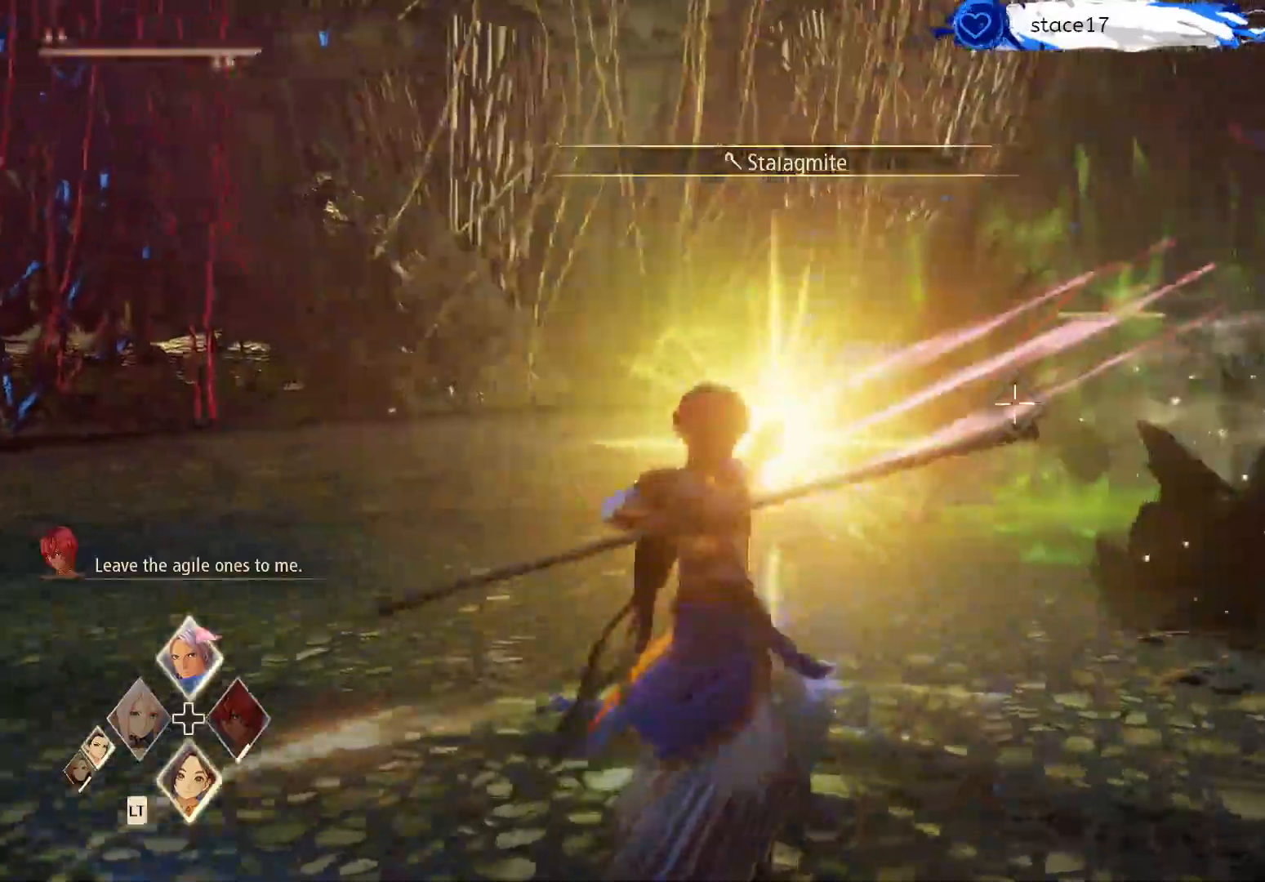
{"buttons": ["L1"], "left_stick": "center", "right_stick": "center", "events": []}
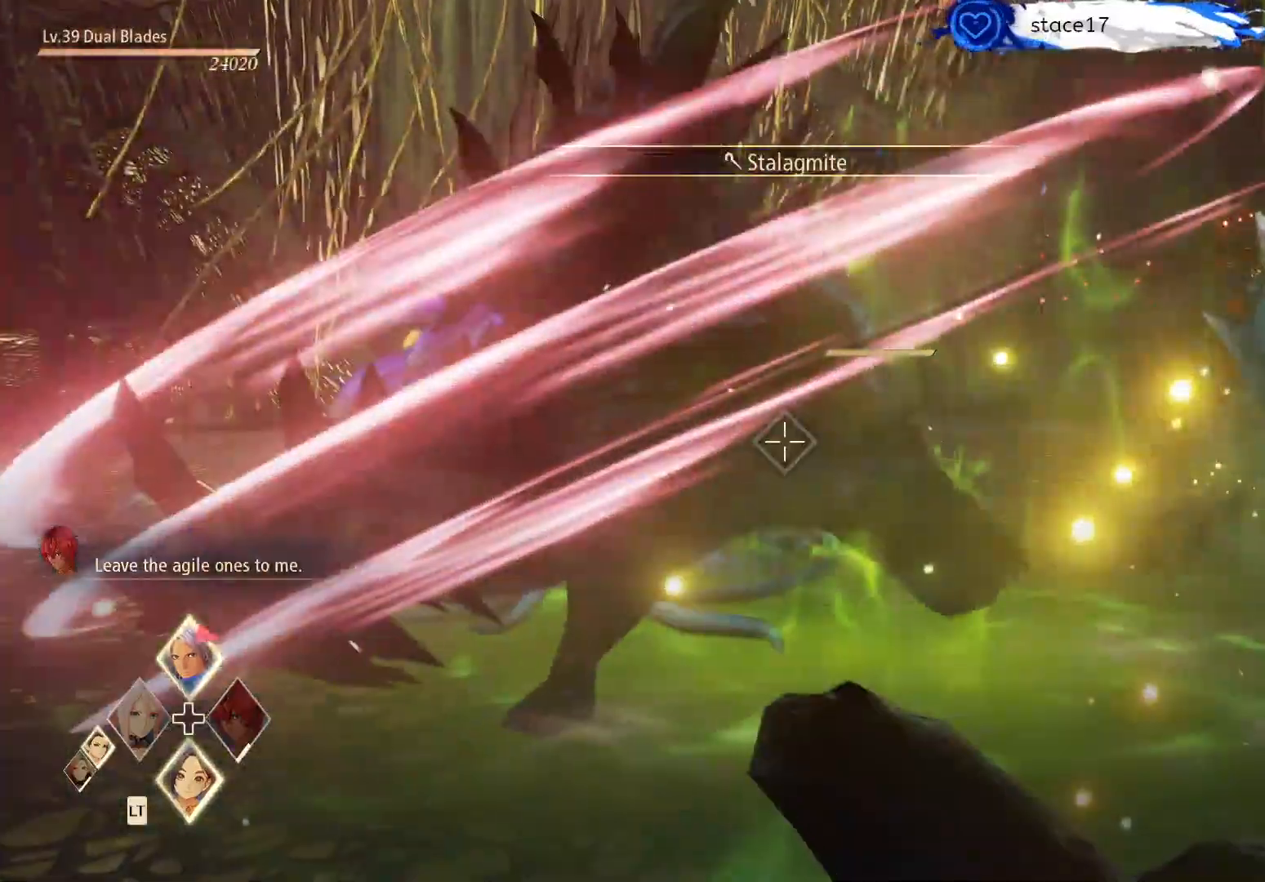
{"buttons": [], "left_stick": "left", "right_stick": "center", "events": [[467, "L1", "up"], [467, "left_stick", "left"]]}
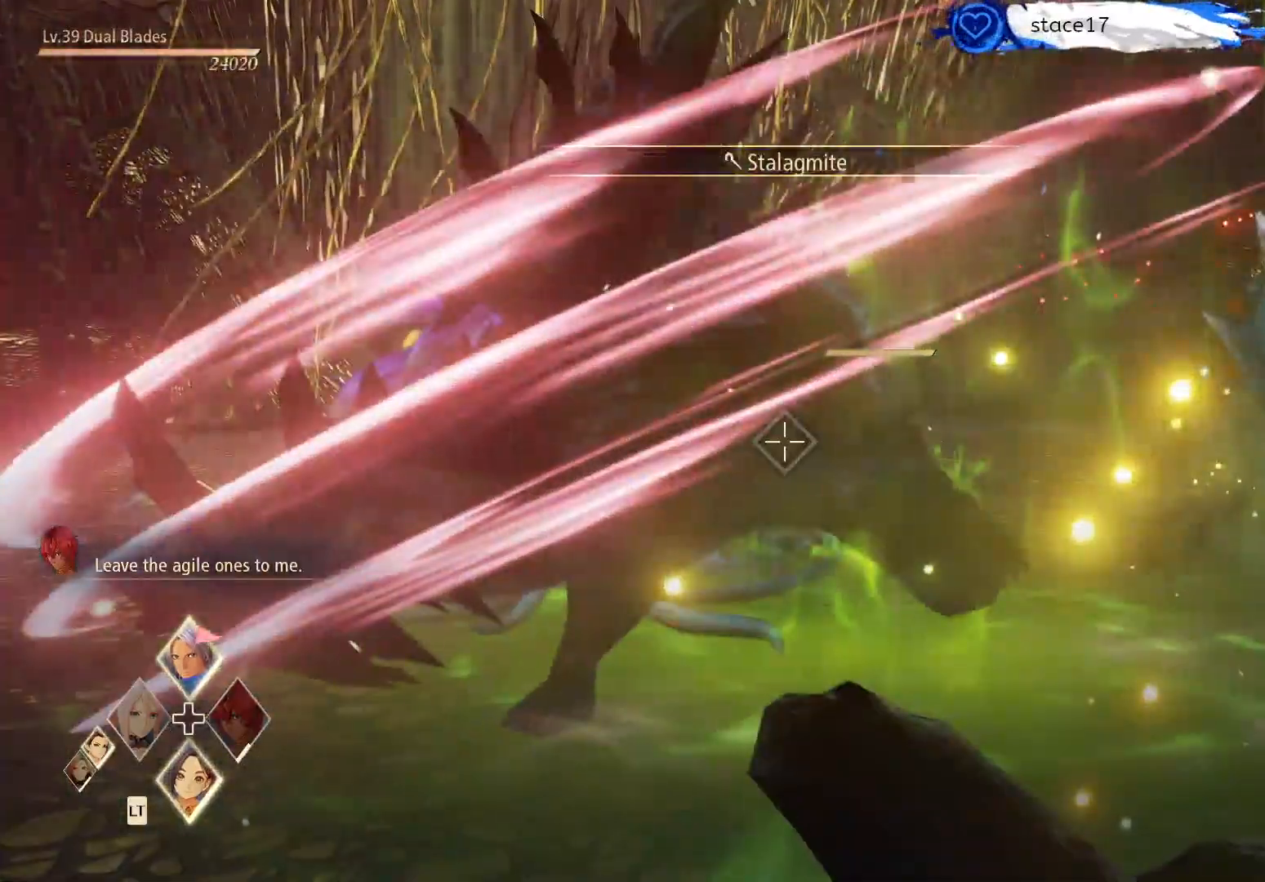
{"buttons": [], "left_stick": "up-left", "right_stick": "center", "events": [[50, "R2", "down"], [117, "left_stick", "up-left"], [217, "R2", "up"], [267, "R2", "down"], [417, "R2", "up"]]}
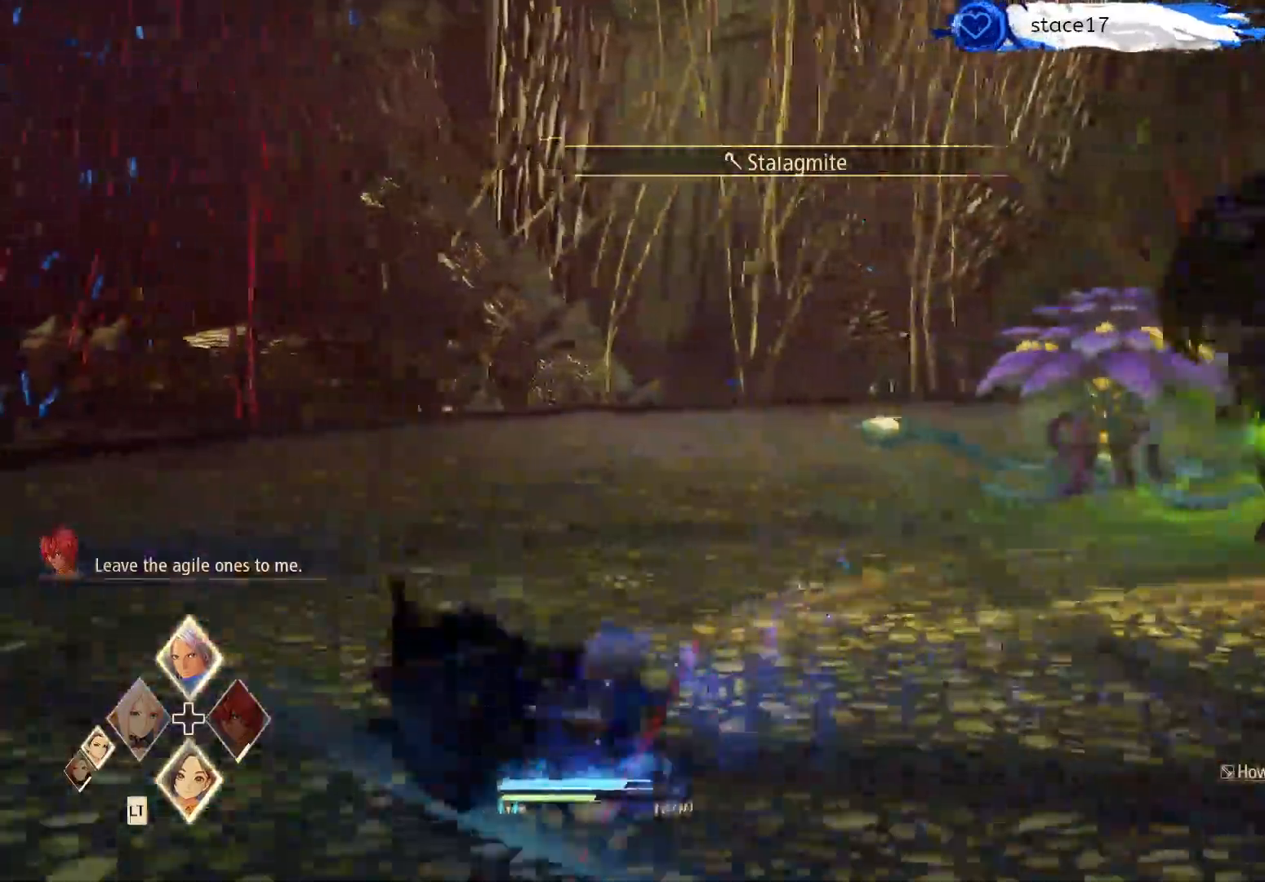
{"buttons": [], "left_stick": "up", "right_stick": "center", "events": [[417, "left_stick", "up"]]}
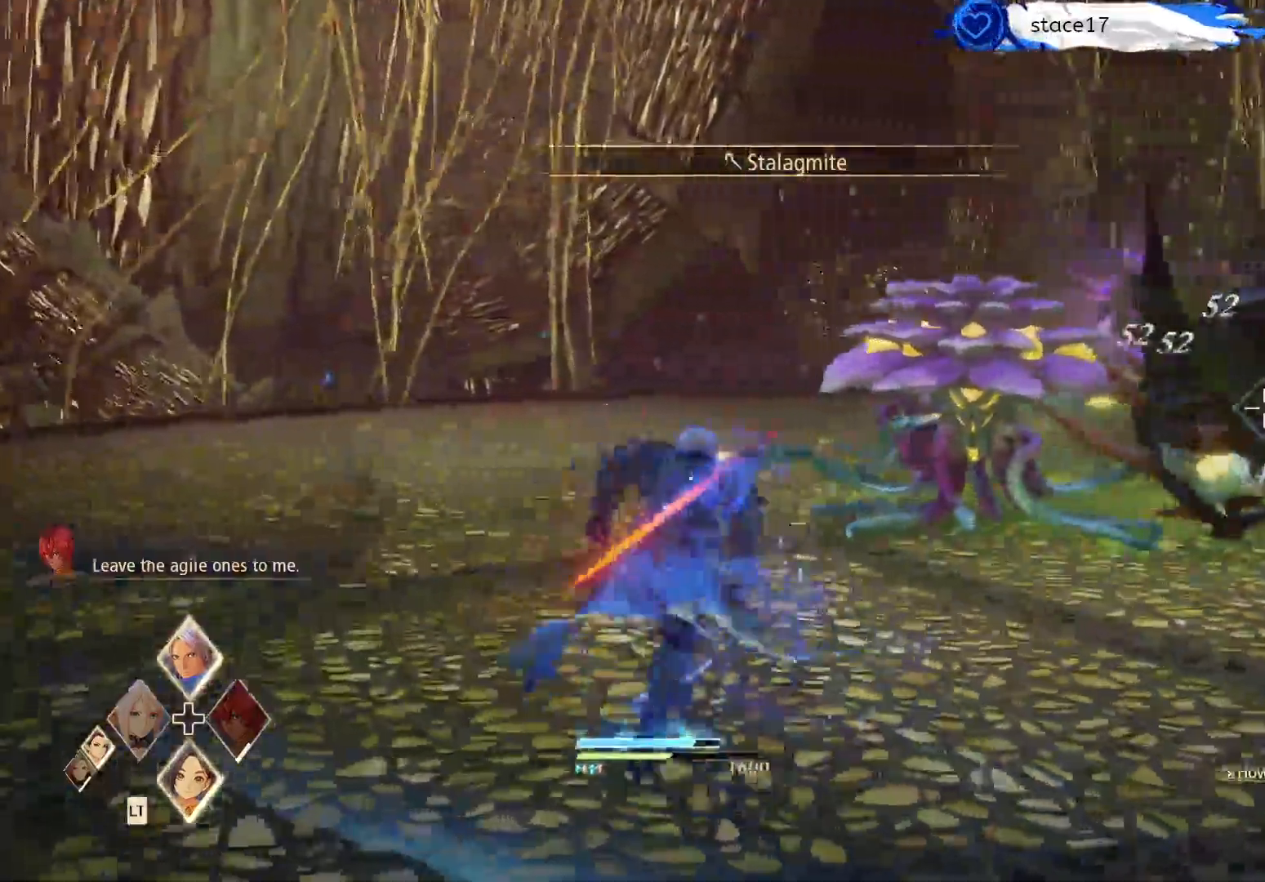
{"buttons": ["R1"], "left_stick": "center", "right_stick": "center", "events": [[50, "left_stick", "up-right"], [217, "R1", "down"], [350, "R1", "up"], [467, "R1", "down"], [467, "left_stick", "center"]]}
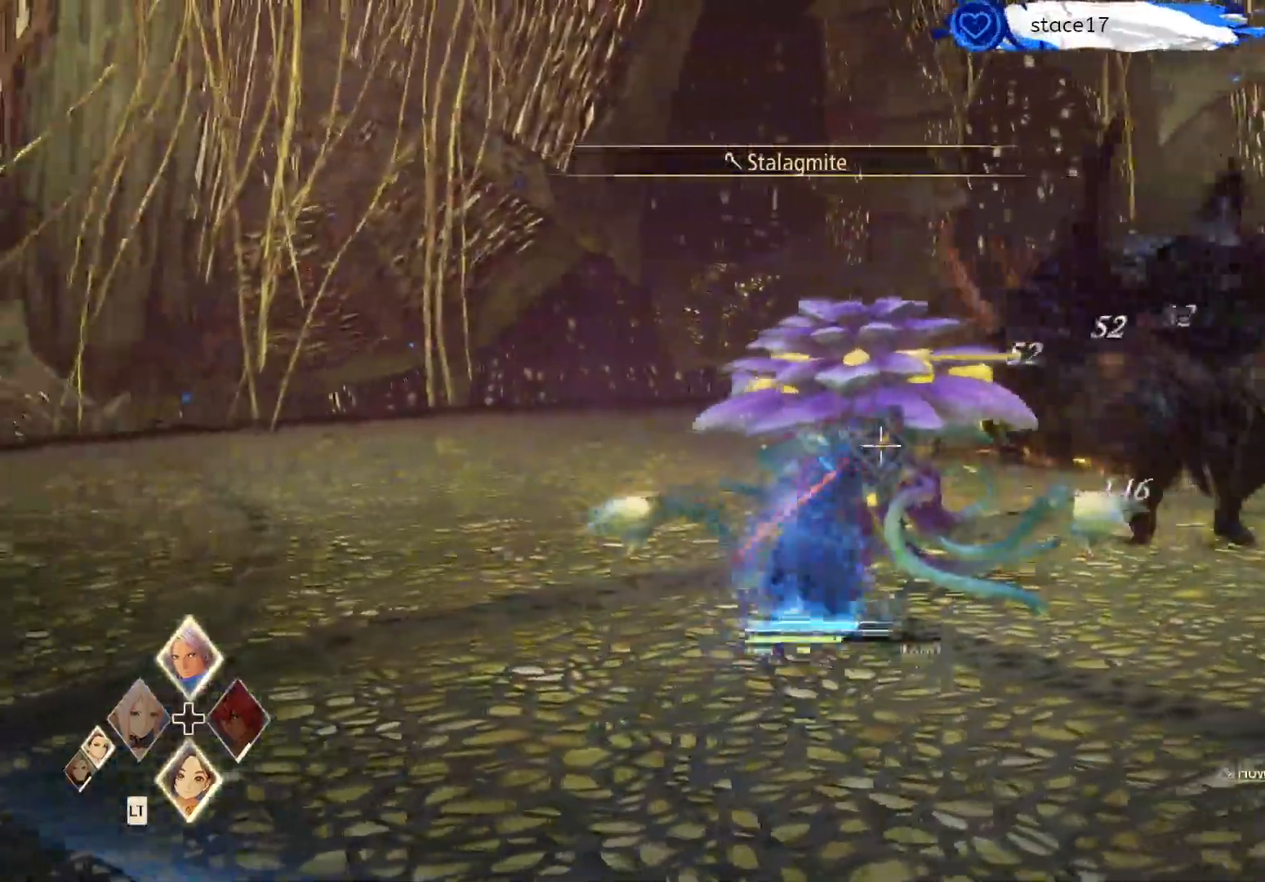
{"buttons": [], "left_stick": "center", "right_stick": "center", "events": [[50, "R1", "up"], [167, "R1", "down"], [283, "R1", "up"], [350, "R1", "down"], [500, "R1", "up"]]}
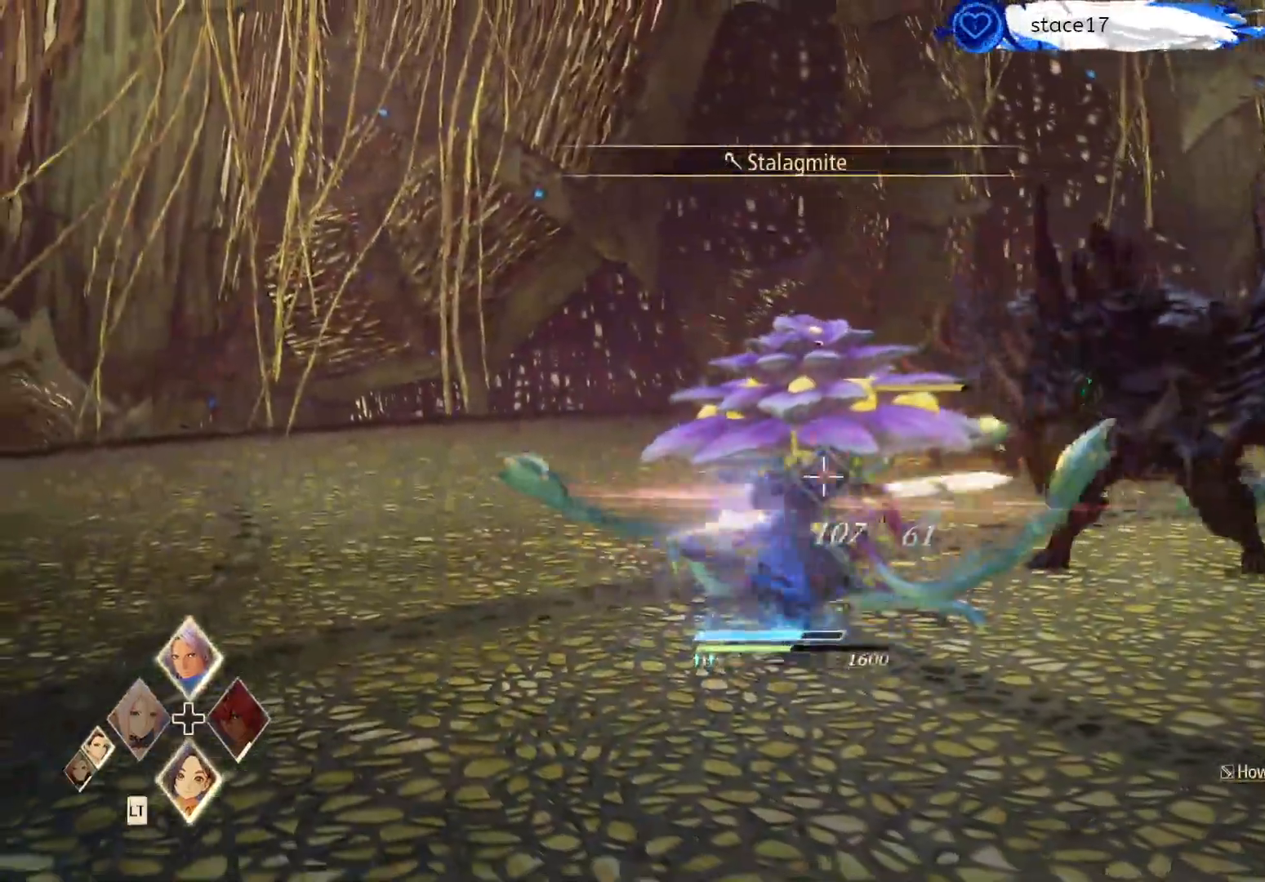
{"buttons": [], "left_stick": "center", "right_stick": "center", "events": [[133, "DPAD_UP", "down"], [217, "DPAD_UP", "up"], [317, "DPAD_UP", "down"], [450, "DPAD_UP", "up"]]}
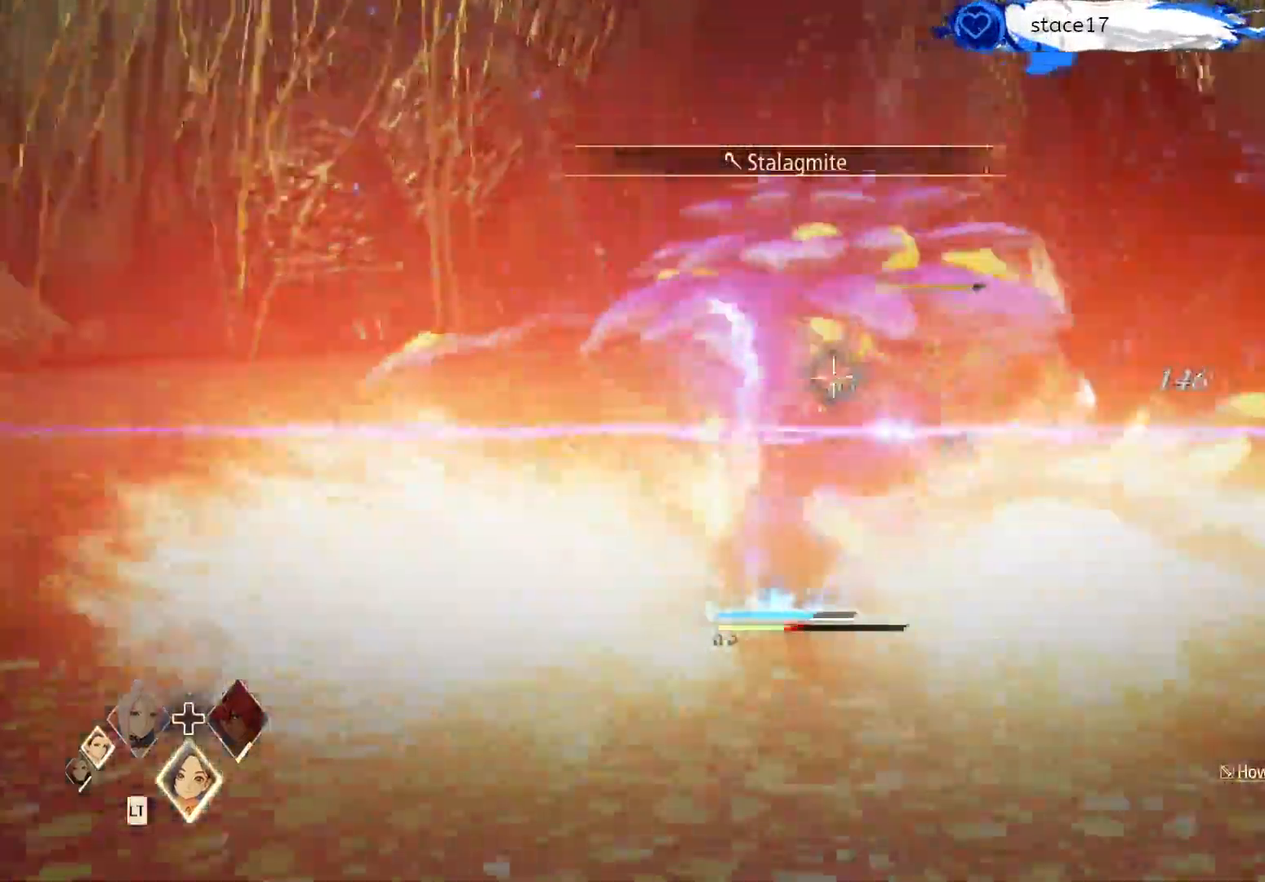
{"buttons": [], "left_stick": "center", "right_stick": "center", "events": [[17, "DPAD_UP", "down"], [200, "DPAD_UP", "up"]]}
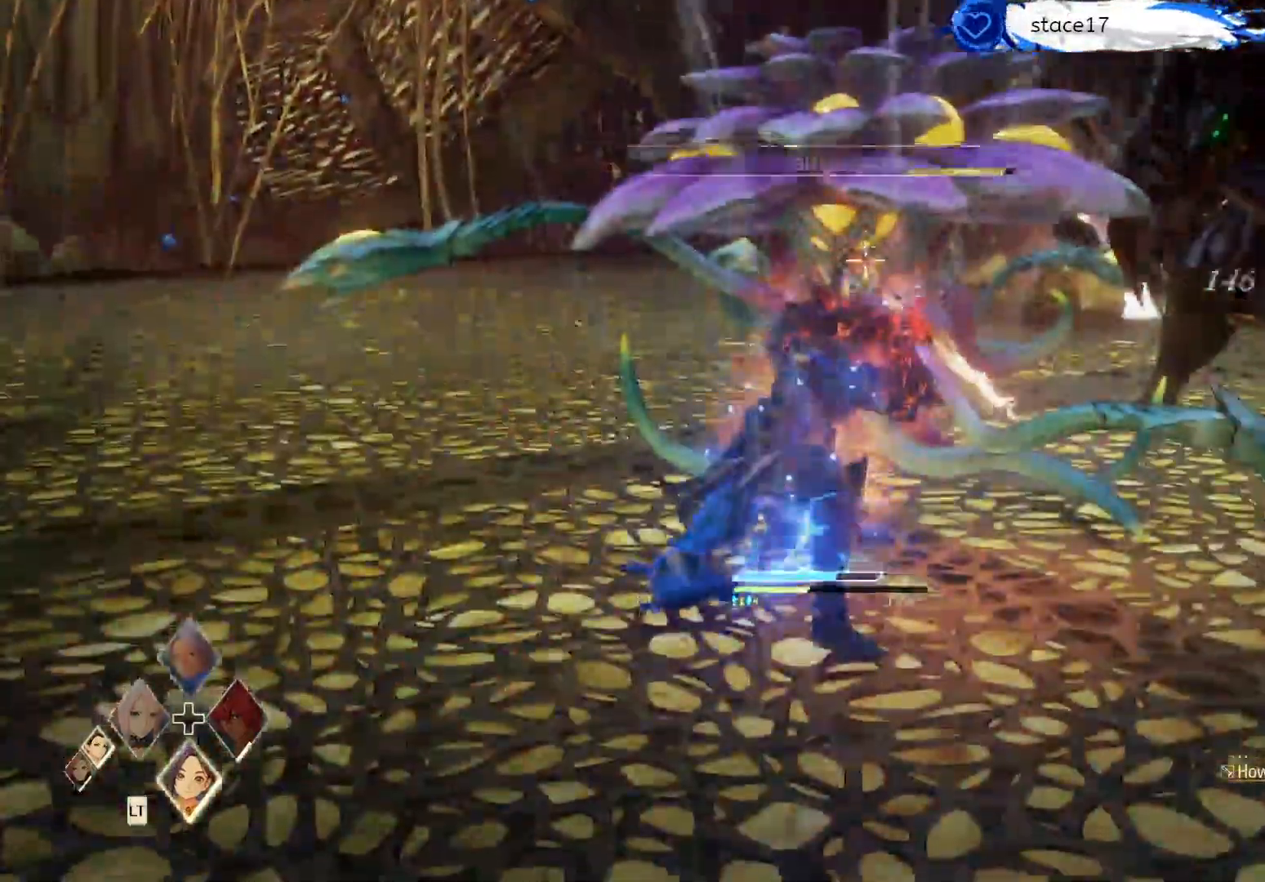
{"buttons": [], "left_stick": "center", "right_stick": "center", "events": []}
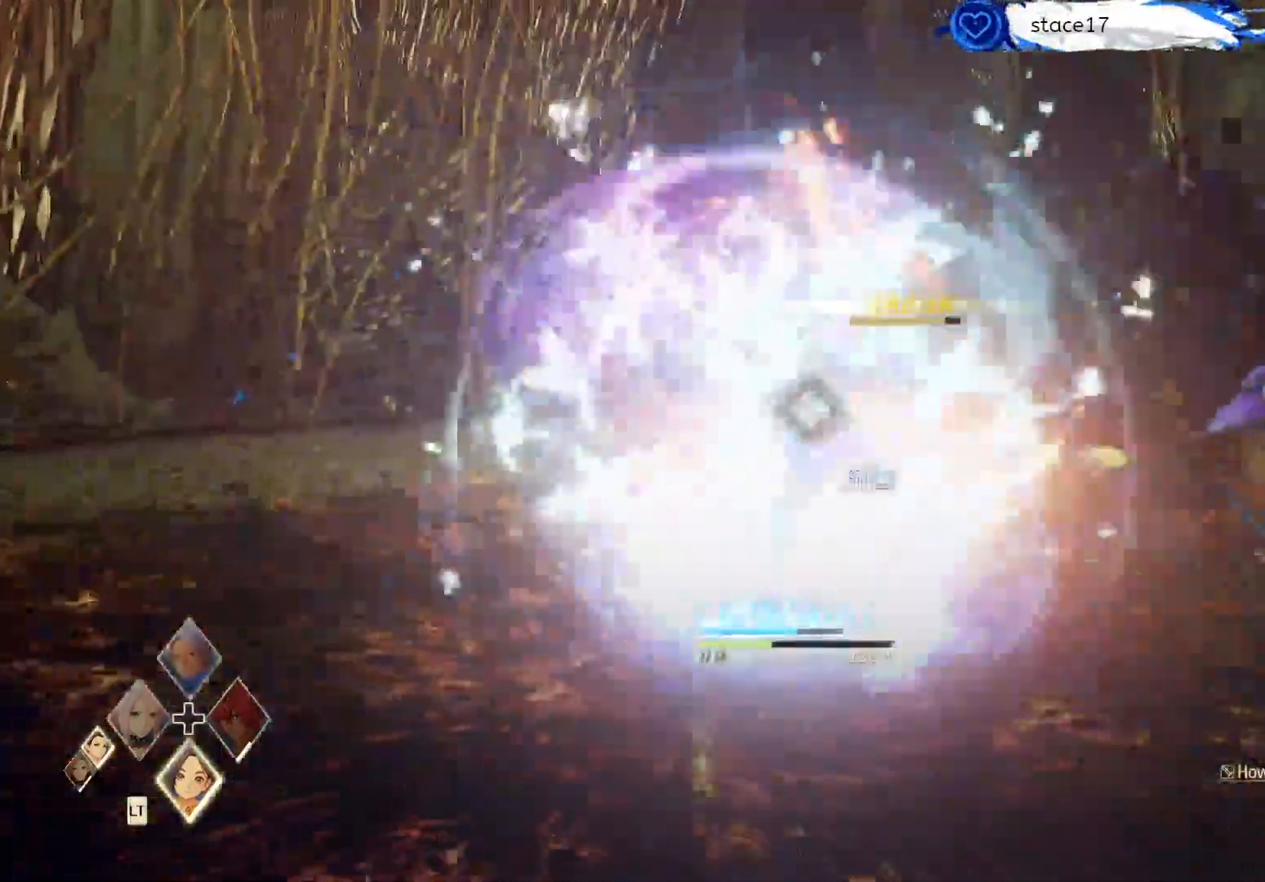
{"buttons": [], "left_stick": "center", "right_stick": "center", "events": []}
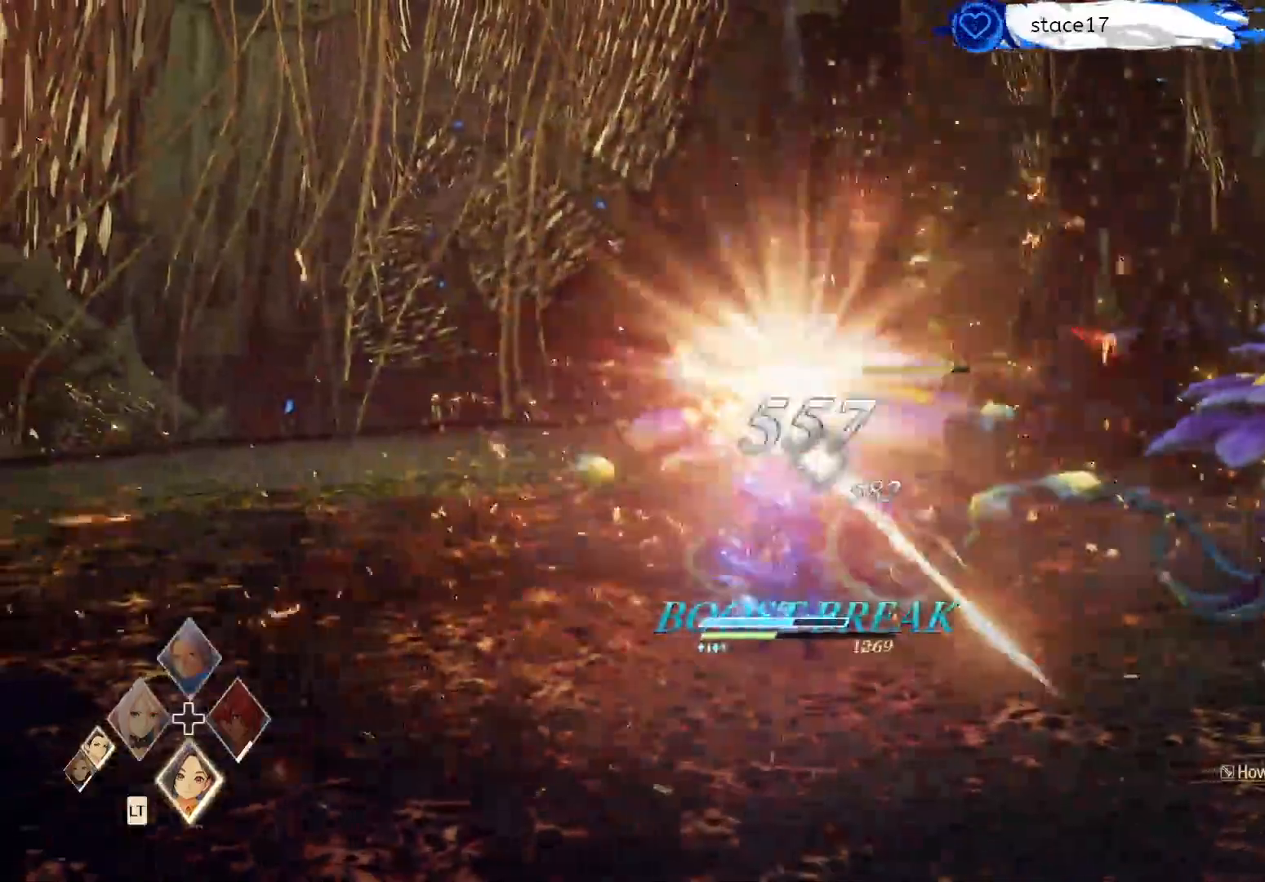
{"buttons": ["A"], "left_stick": "center", "right_stick": "center", "events": [[283, "A", "down"], [433, "A", "up"], [500, "A", "down"]]}
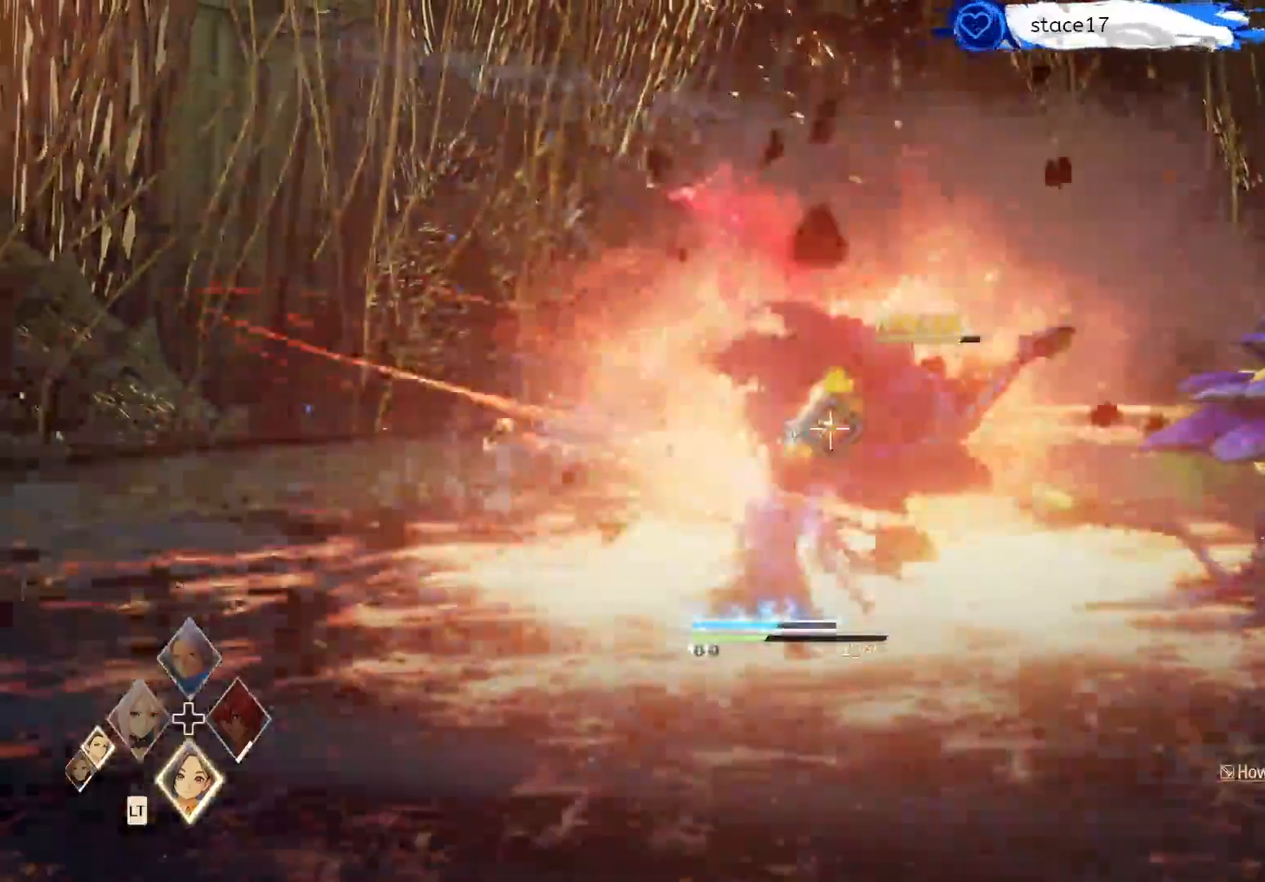
{"buttons": ["A"], "left_stick": "center", "right_stick": "center", "events": [[83, "A", "up"], [217, "A", "down"], [333, "A", "up"], [450, "A", "down"]]}
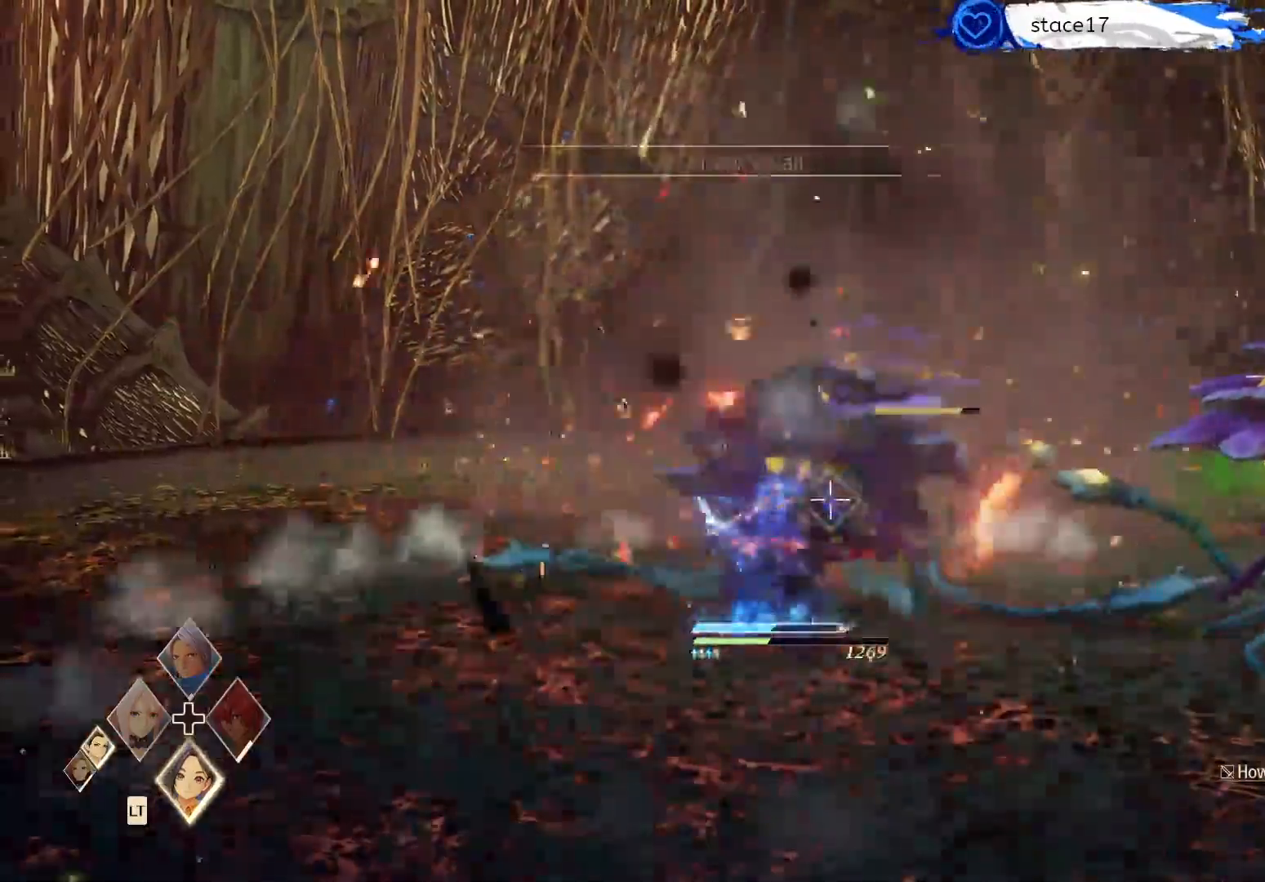
{"buttons": [], "left_stick": "center", "right_stick": "center", "events": [[50, "A", "up"], [167, "A", "down"], [250, "A", "up"], [383, "A", "down"], [500, "A", "up"]]}
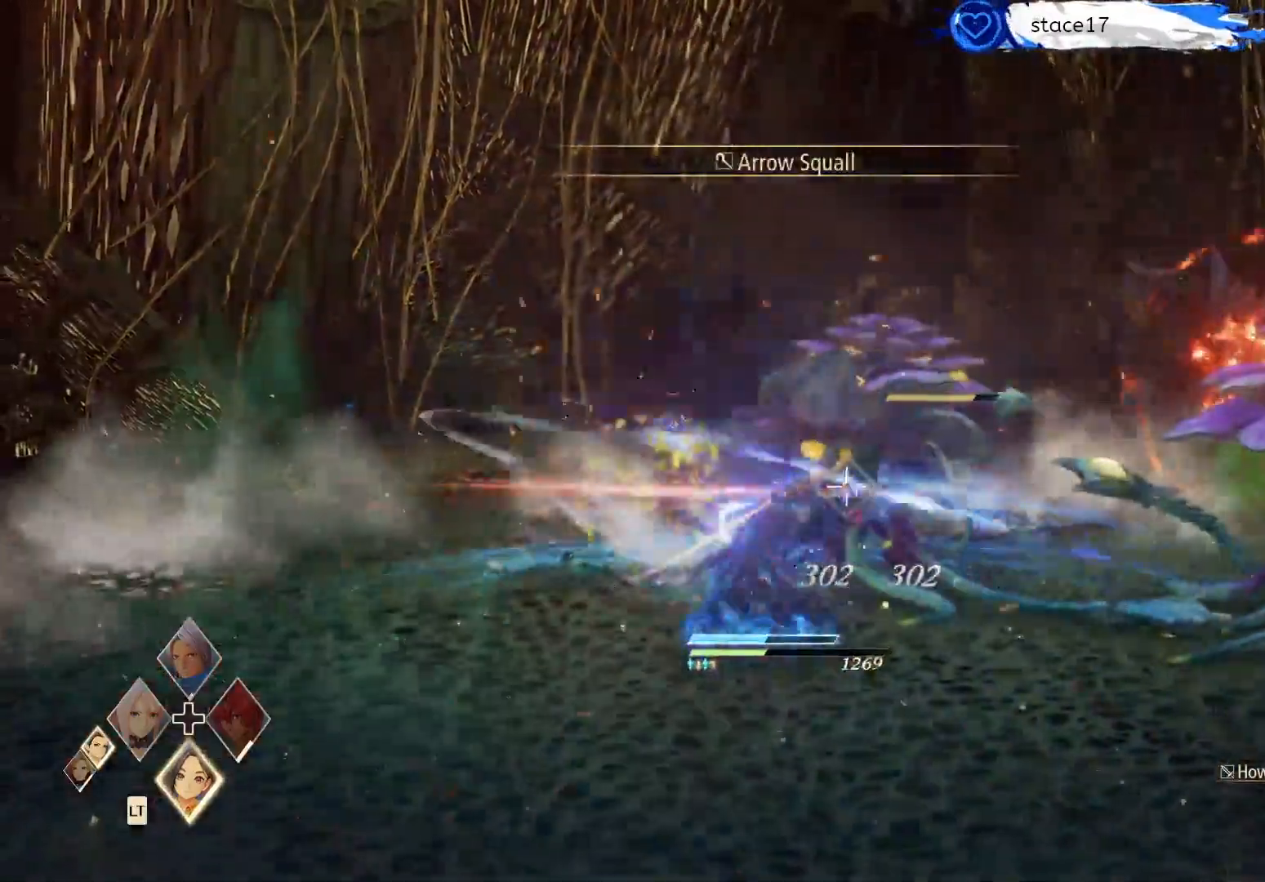
{"buttons": ["A"], "left_stick": "center", "right_stick": "center", "events": [[100, "A", "down"], [233, "A", "up"], [333, "A", "down"]]}
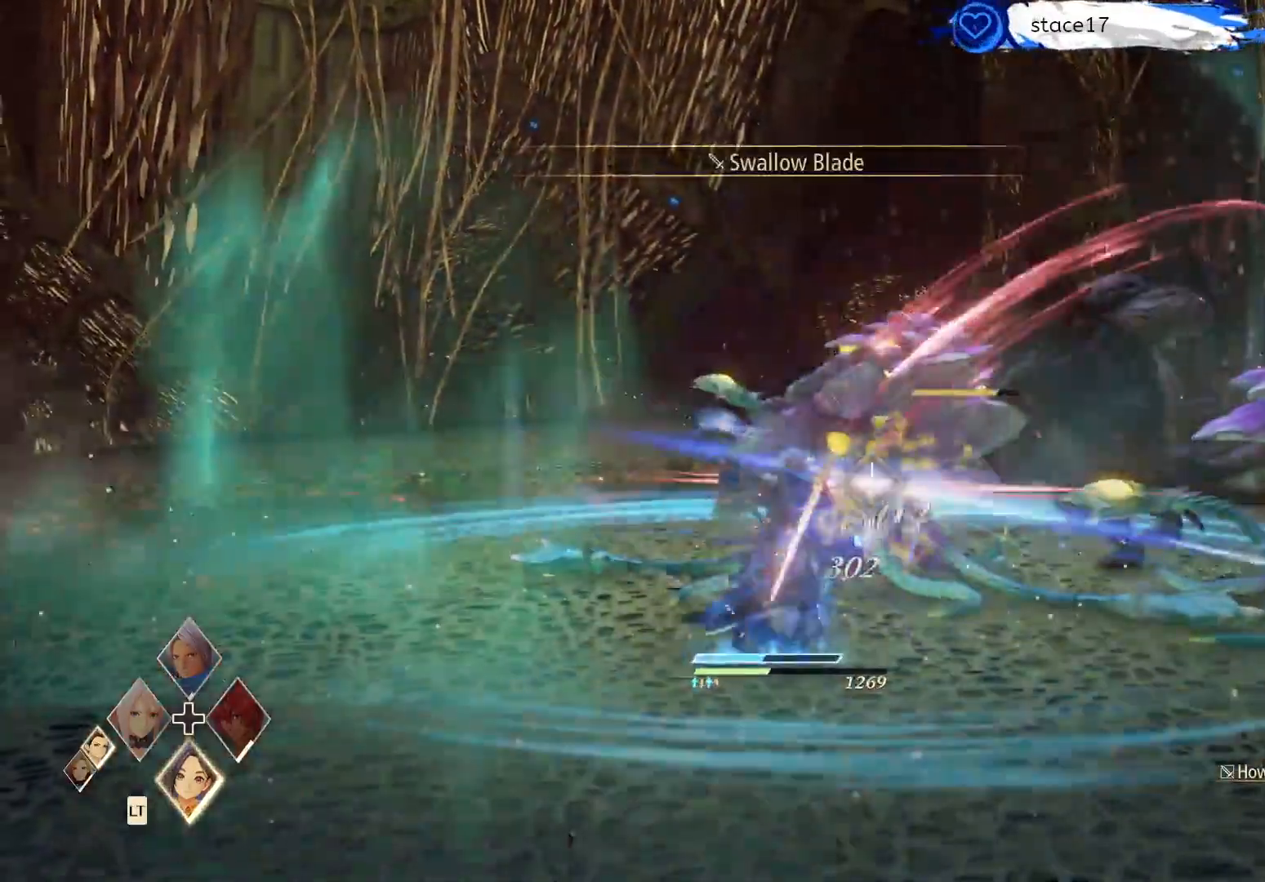
{"buttons": ["A", "X"], "left_stick": "center", "right_stick": "center", "events": [[267, "X", "down"]]}
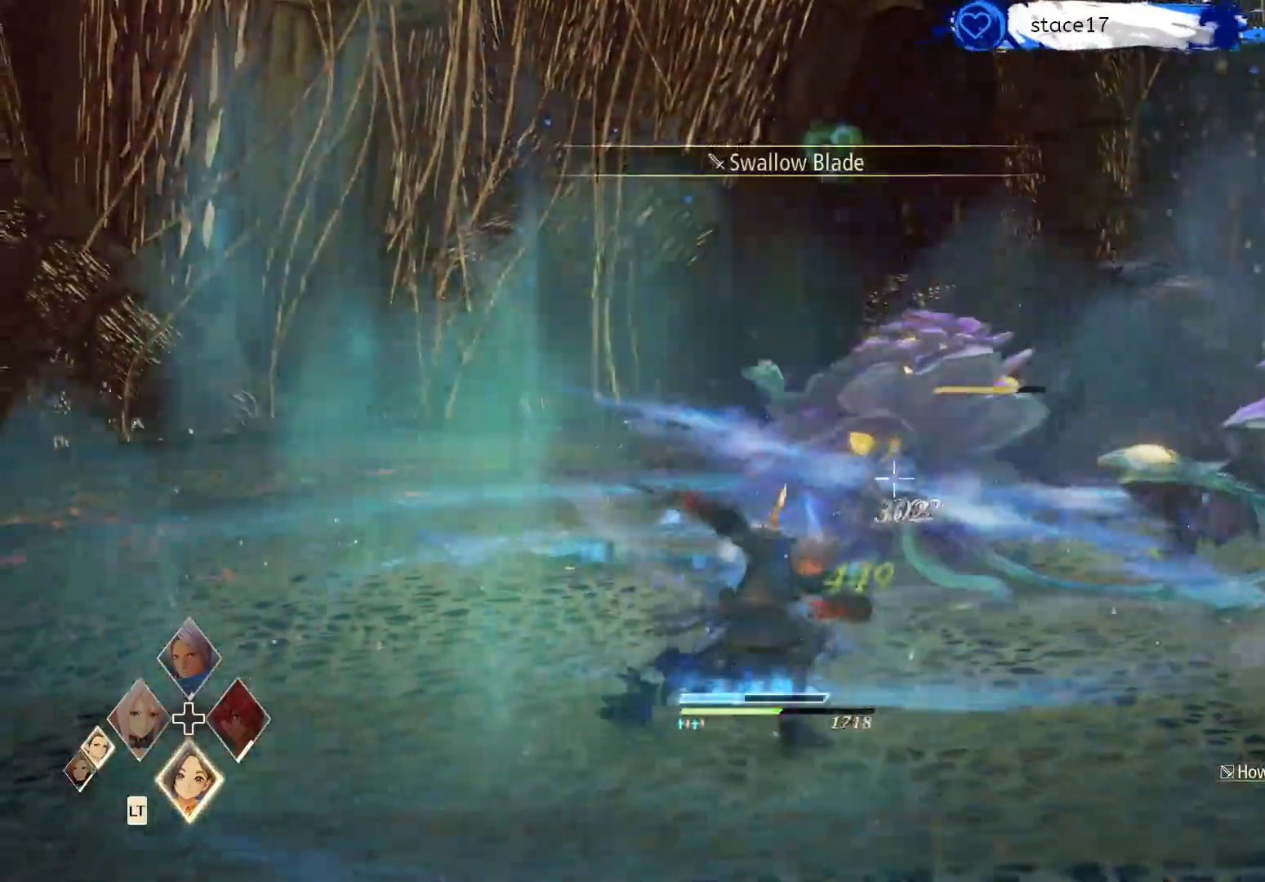
{"buttons": ["A", "X"], "left_stick": "center", "right_stick": "center", "events": []}
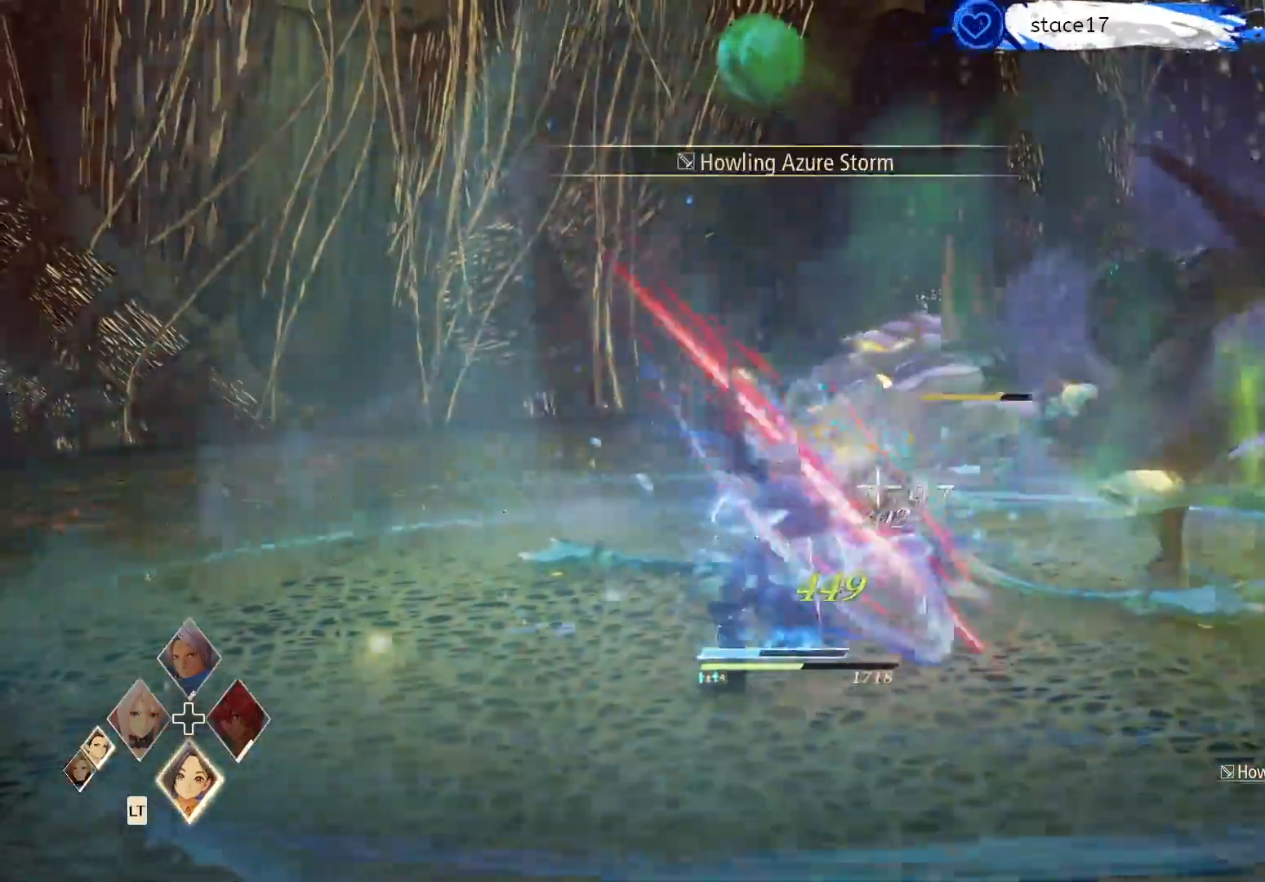
{"buttons": ["A", "X"], "left_stick": "center", "right_stick": "center", "events": []}
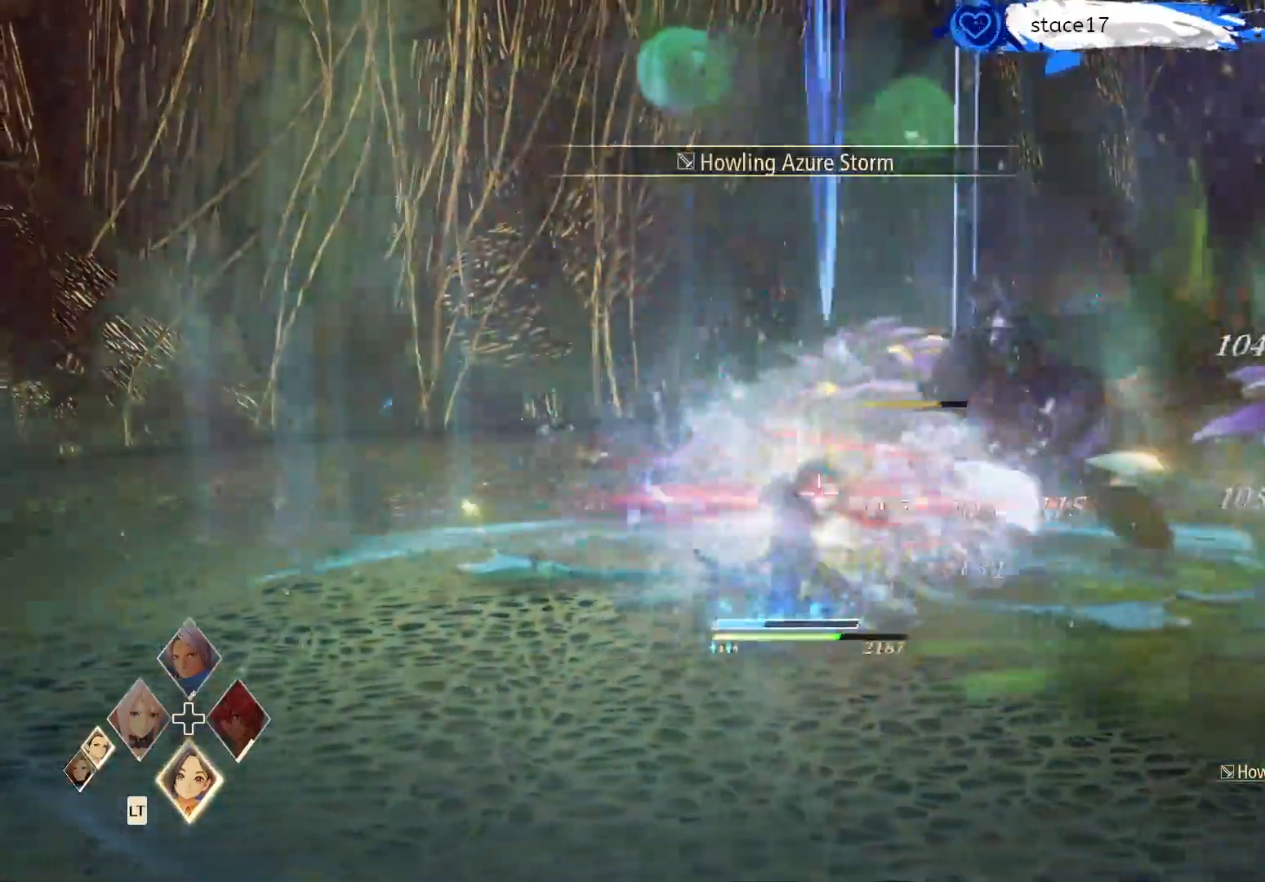
{"buttons": ["A", "X"], "left_stick": "center", "right_stick": "center", "events": []}
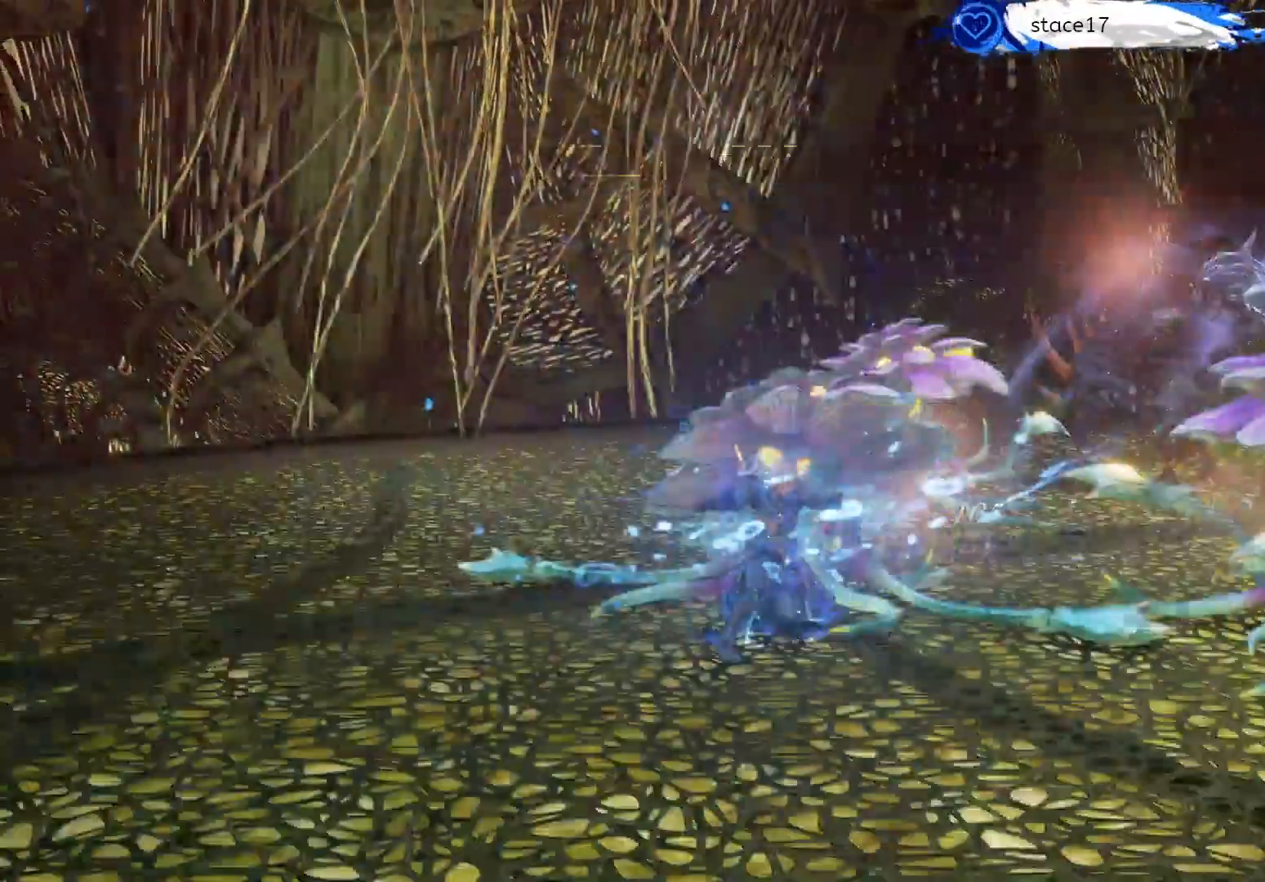
{"buttons": ["X"], "left_stick": "center", "right_stick": "center", "events": [[483, "A", "up"]]}
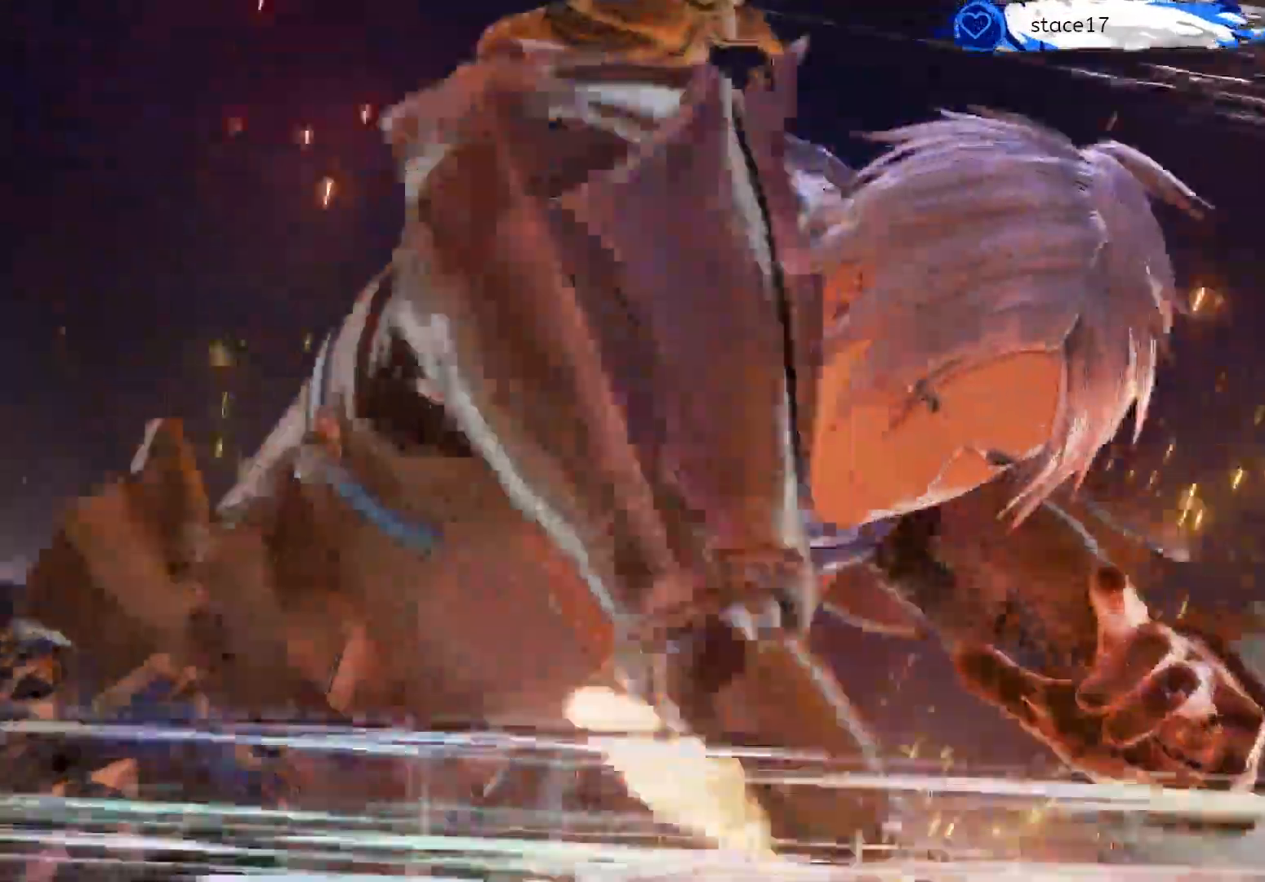
{"buttons": [], "left_stick": "center", "right_stick": "center", "events": [[33, "X", "up"]]}